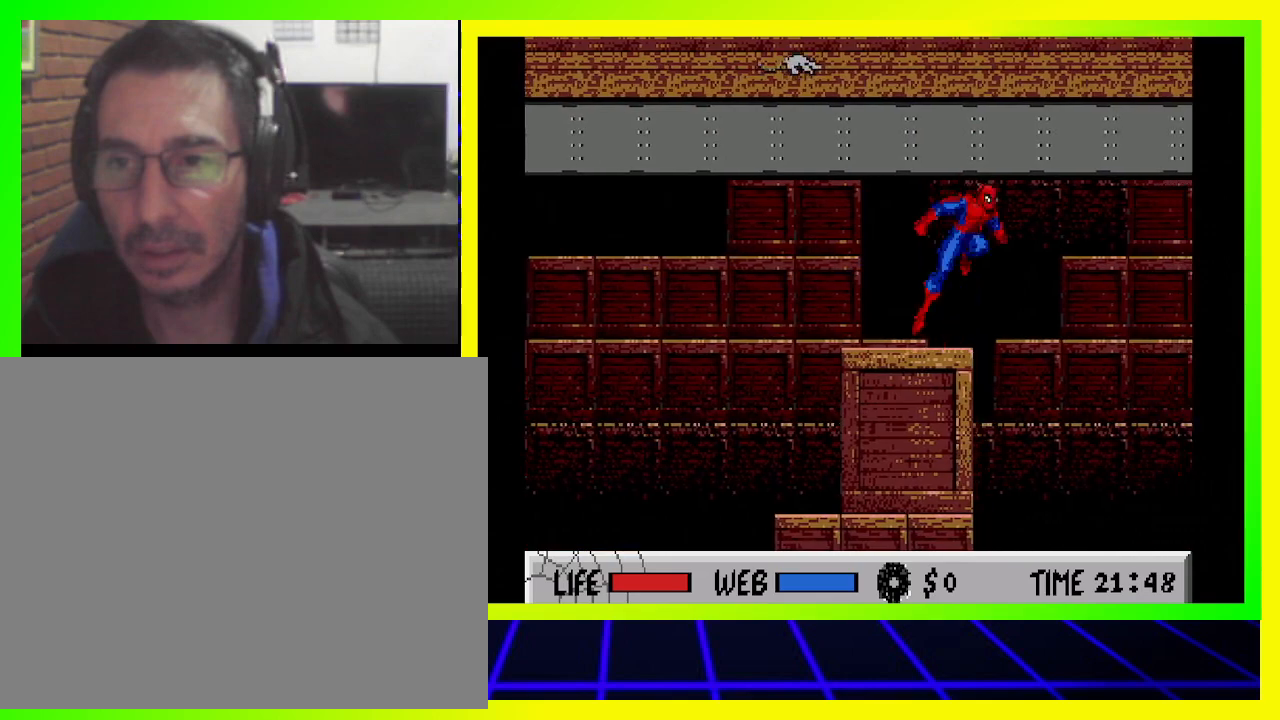
Gameplay with a controller (PlayStation layout); each line is a JSON object with the inputs held at the frame after it. "events" lists button and stick changes between this image and that frame as [ms after this image, input, new state], when the widget could be followed in between. Not read: R3.
{"buttons": ["CIRCLE", "DPAD_UP"], "left_stick": "center", "right_stick": "center", "events": [[100, "CIRCLE", "up"], [167, "CIRCLE", "down"], [233, "DPAD_RIGHT", "up"]]}
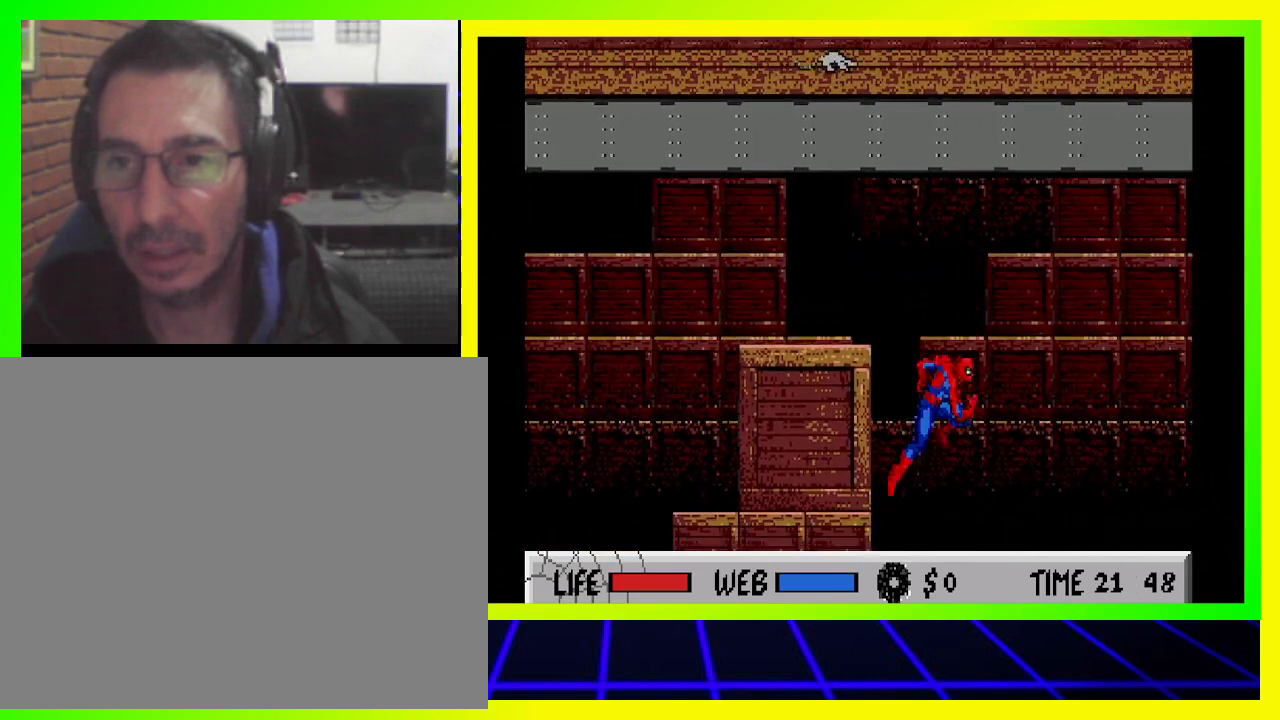
{"buttons": ["CIRCLE", "DPAD_UP", "DPAD_RIGHT"], "left_stick": "center", "right_stick": "center", "events": [[167, "CIRCLE", "up"], [233, "CIRCLE", "down"], [367, "DPAD_RIGHT", "down"]]}
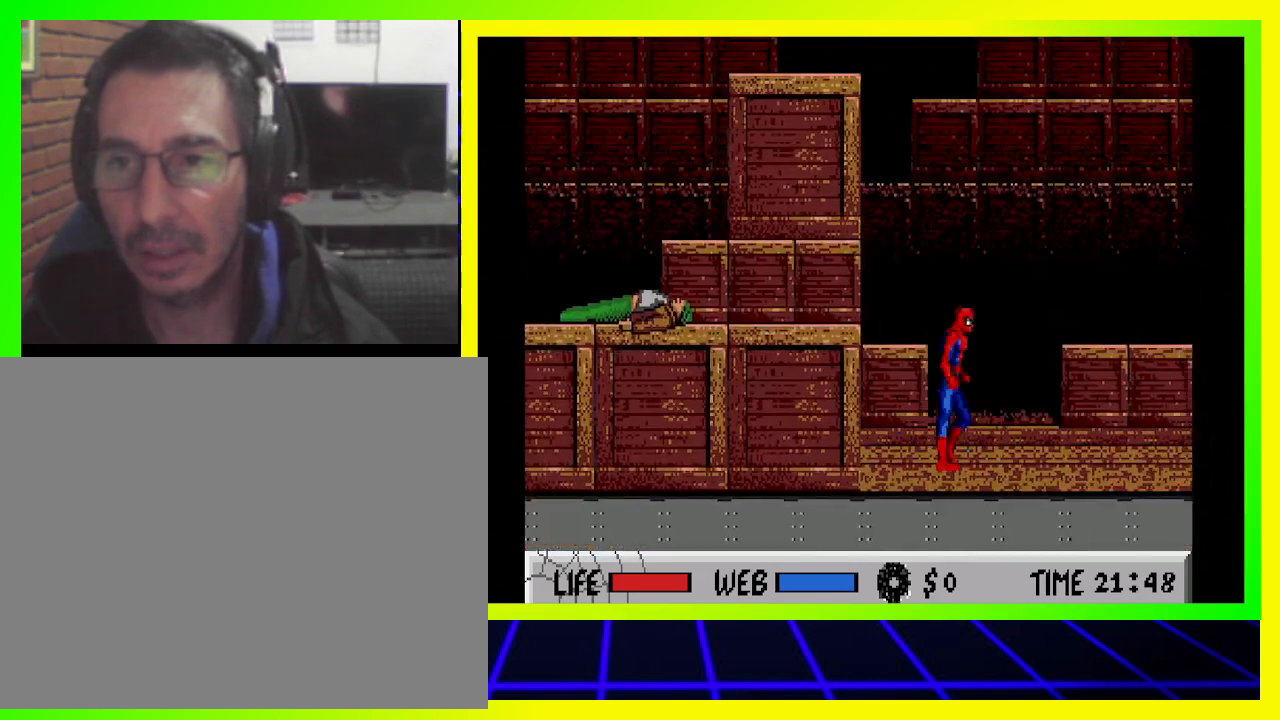
{"buttons": ["CIRCLE", "DPAD_UP", "DPAD_RIGHT"], "left_stick": "center", "right_stick": "center", "events": [[200, "CIRCLE", "up"], [333, "CIRCLE", "down"]]}
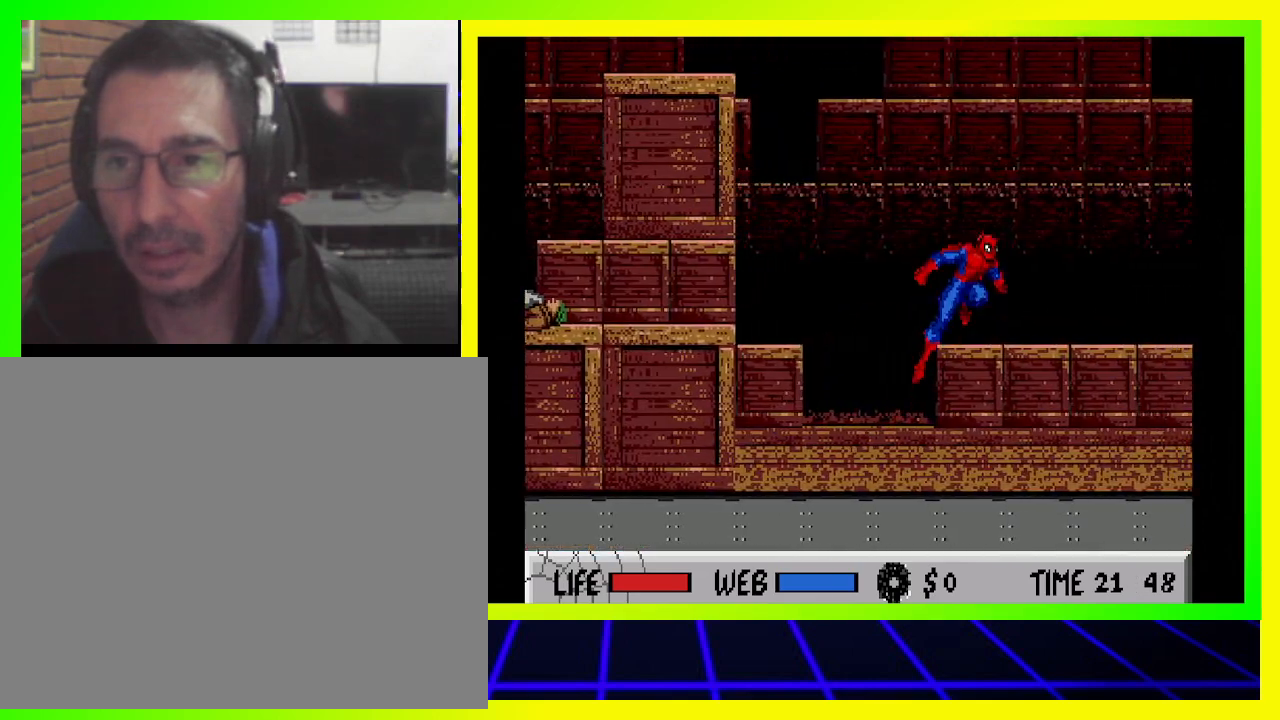
{"buttons": ["SQUARE", "DPAD_UP", "DPAD_RIGHT"], "left_stick": "center", "right_stick": "center", "events": [[167, "CIRCLE", "up"], [200, "SQUARE", "down"]]}
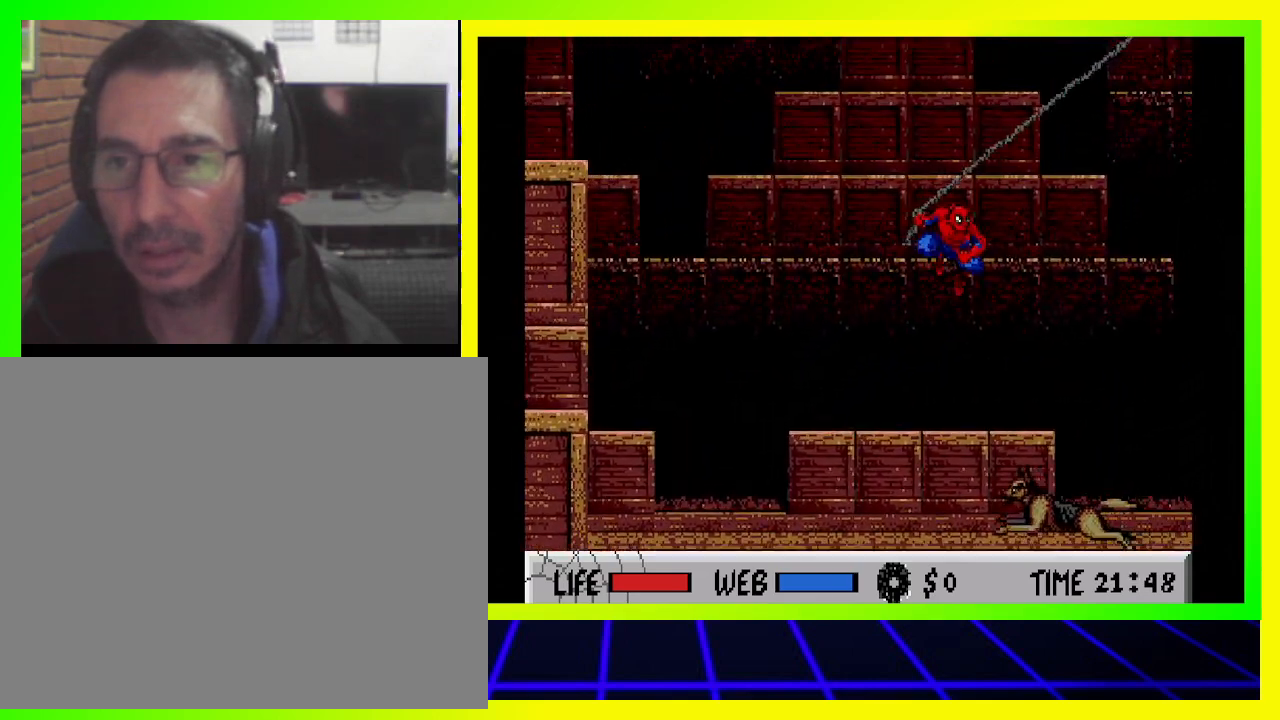
{"buttons": ["DPAD_UP", "DPAD_RIGHT"], "left_stick": "center", "right_stick": "center", "events": [[400, "SQUARE", "up"]]}
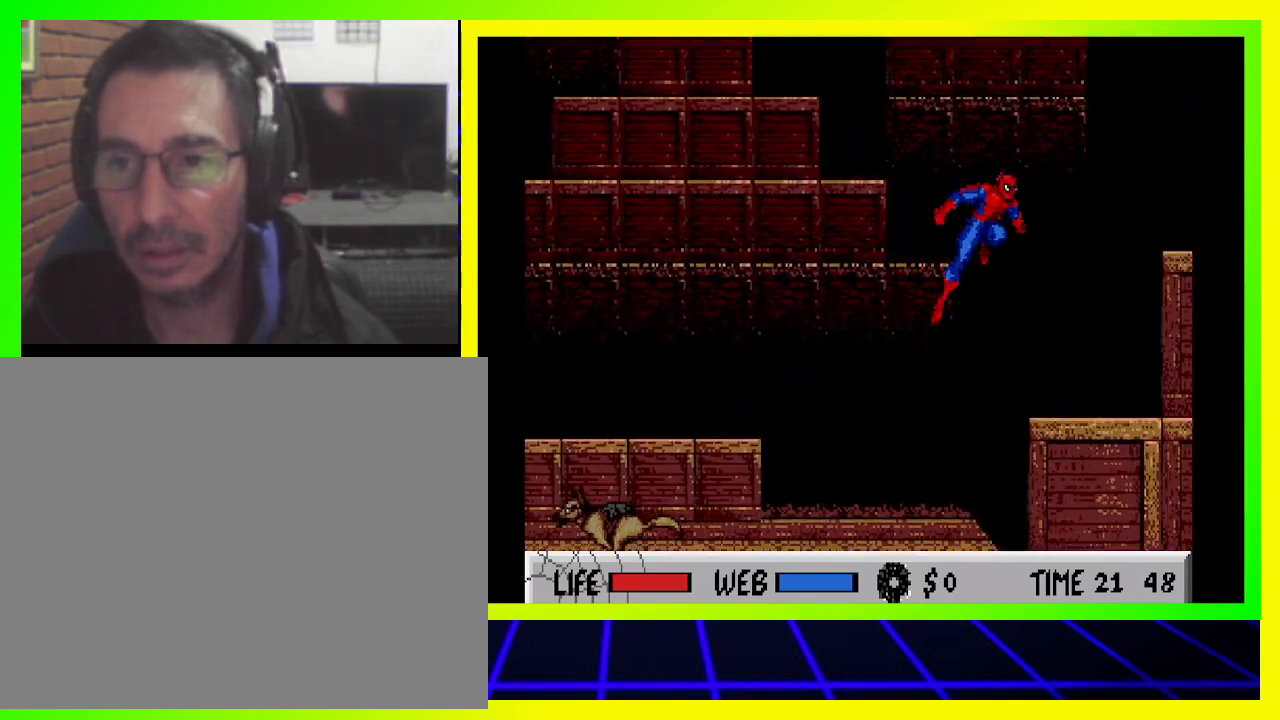
{"buttons": ["DPAD_UP", "DPAD_RIGHT"], "left_stick": "center", "right_stick": "center", "events": [[300, "CROSS", "down"], [433, "CROSS", "up"]]}
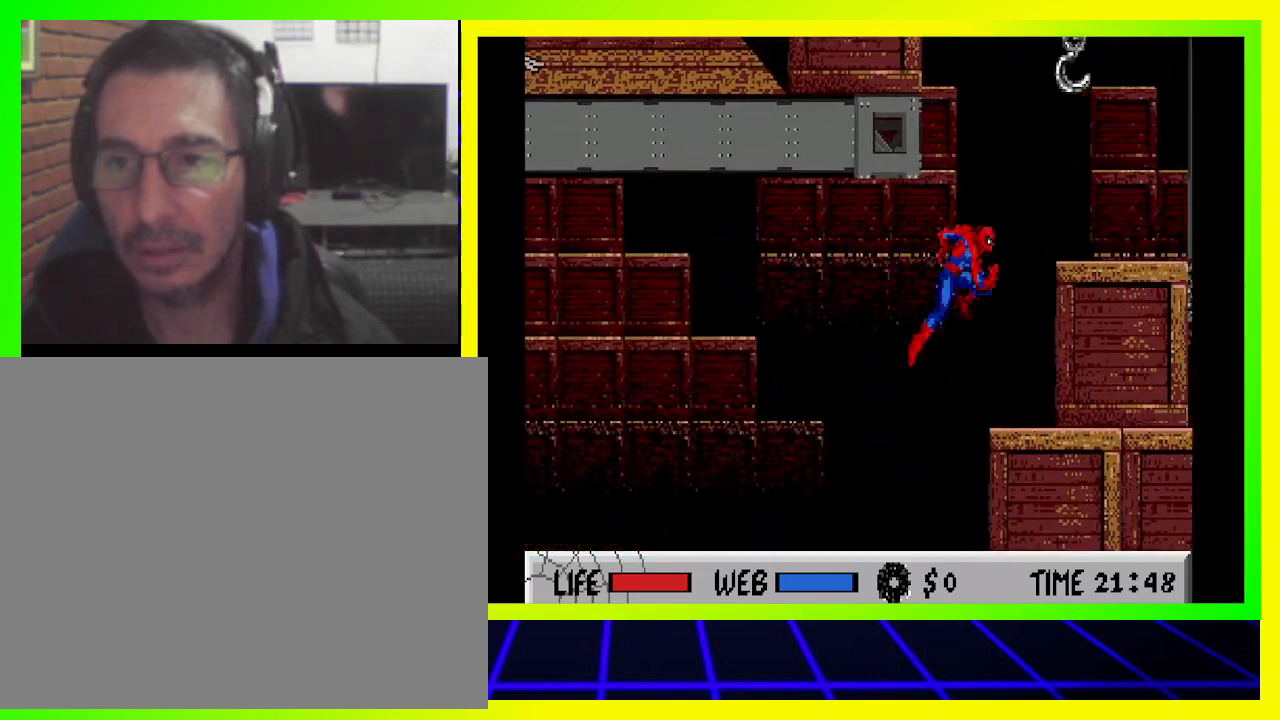
{"buttons": ["CIRCLE", "DPAD_RIGHT"], "left_stick": "center", "right_stick": "center", "events": [[33, "DPAD_UP", "up"], [400, "CIRCLE", "down"]]}
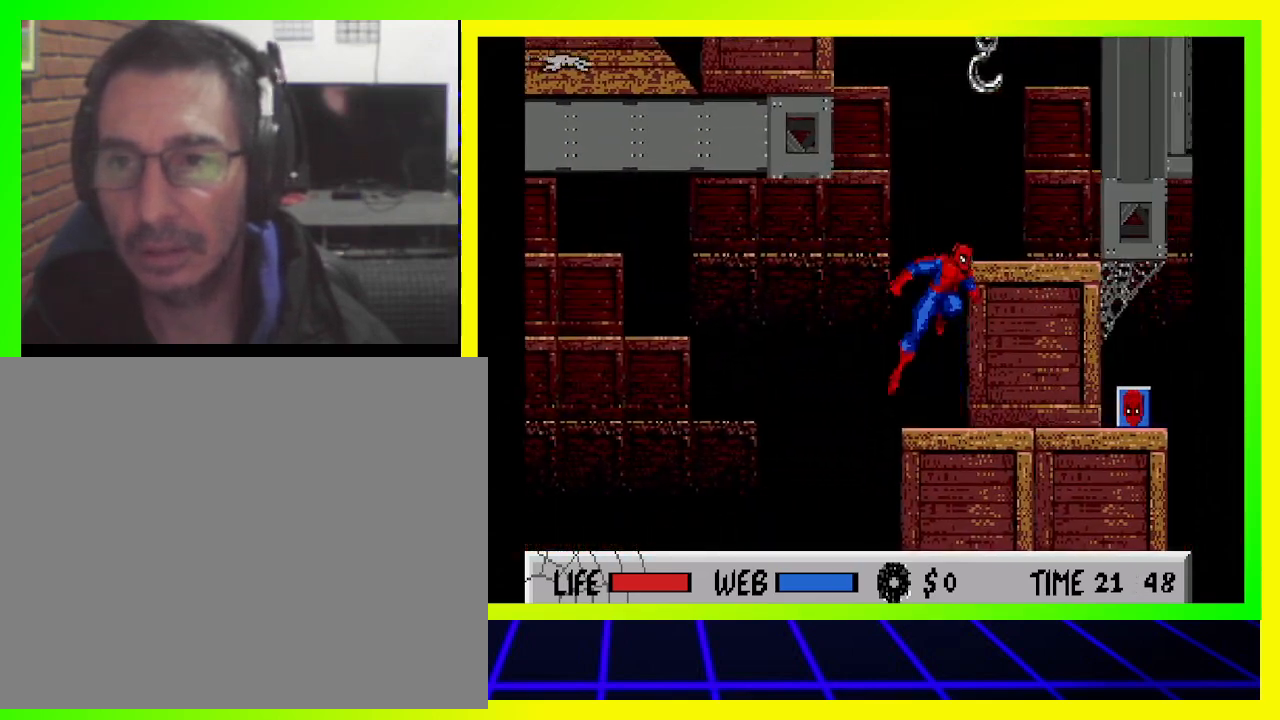
{"buttons": [], "left_stick": "center", "right_stick": "center", "events": [[233, "CIRCLE", "up"], [467, "DPAD_RIGHT", "up"]]}
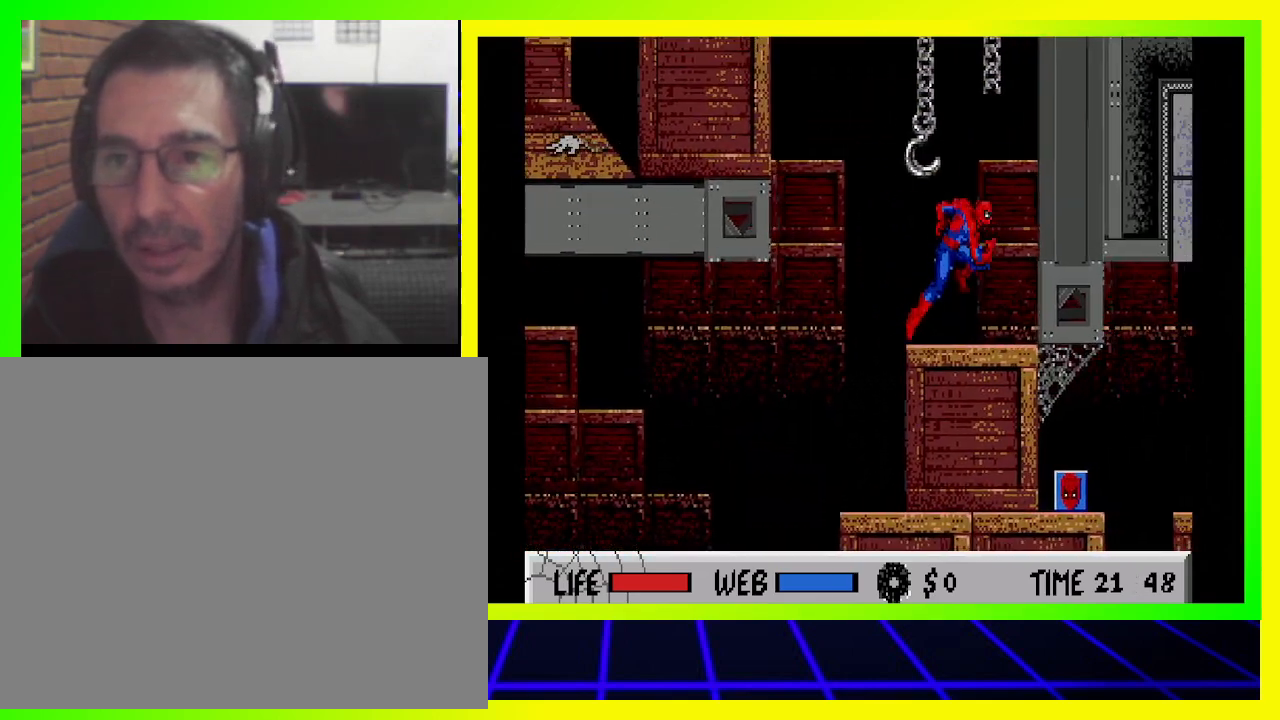
{"buttons": ["CIRCLE", "DPAD_UP", "DPAD_LEFT"], "left_stick": "center", "right_stick": "center", "events": [[133, "DPAD_LEFT", "down"], [200, "CIRCLE", "down"], [200, "DPAD_UP", "down"]]}
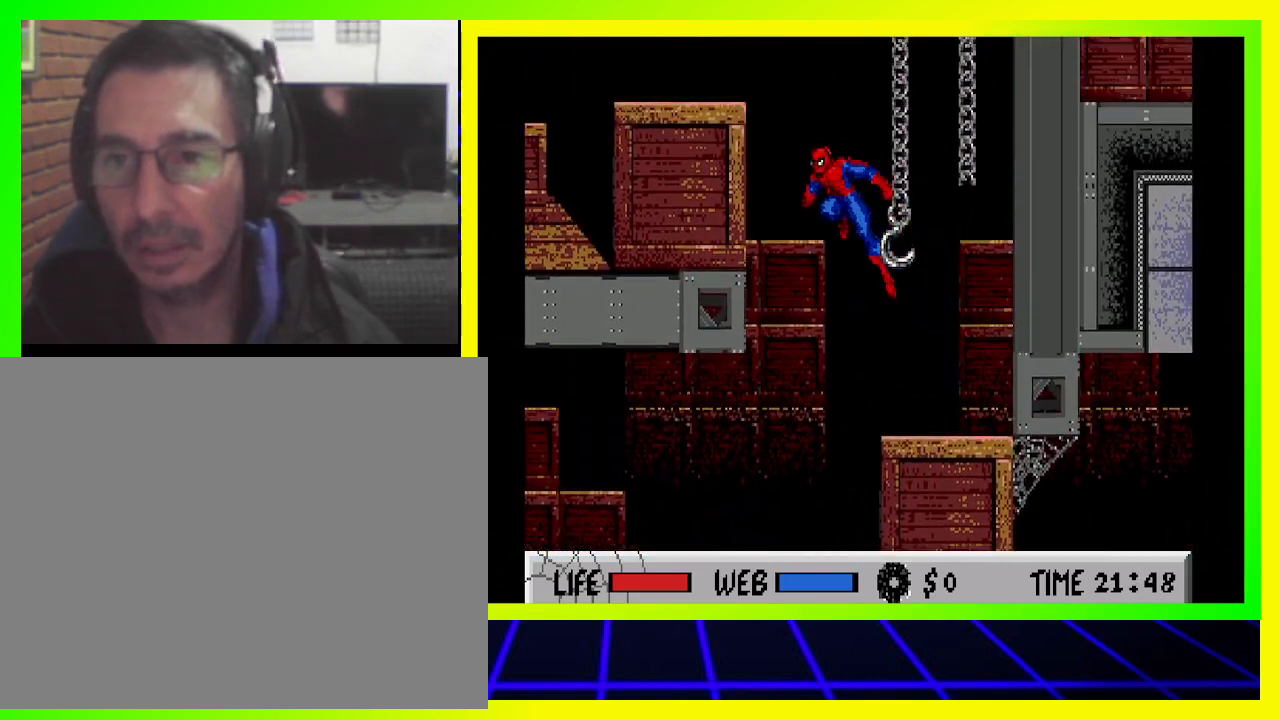
{"buttons": ["CIRCLE", "DPAD_UP", "DPAD_LEFT"], "left_stick": "center", "right_stick": "center", "events": [[67, "CIRCLE", "up"], [200, "CIRCLE", "down"], [333, "CIRCLE", "up"], [400, "CIRCLE", "down"]]}
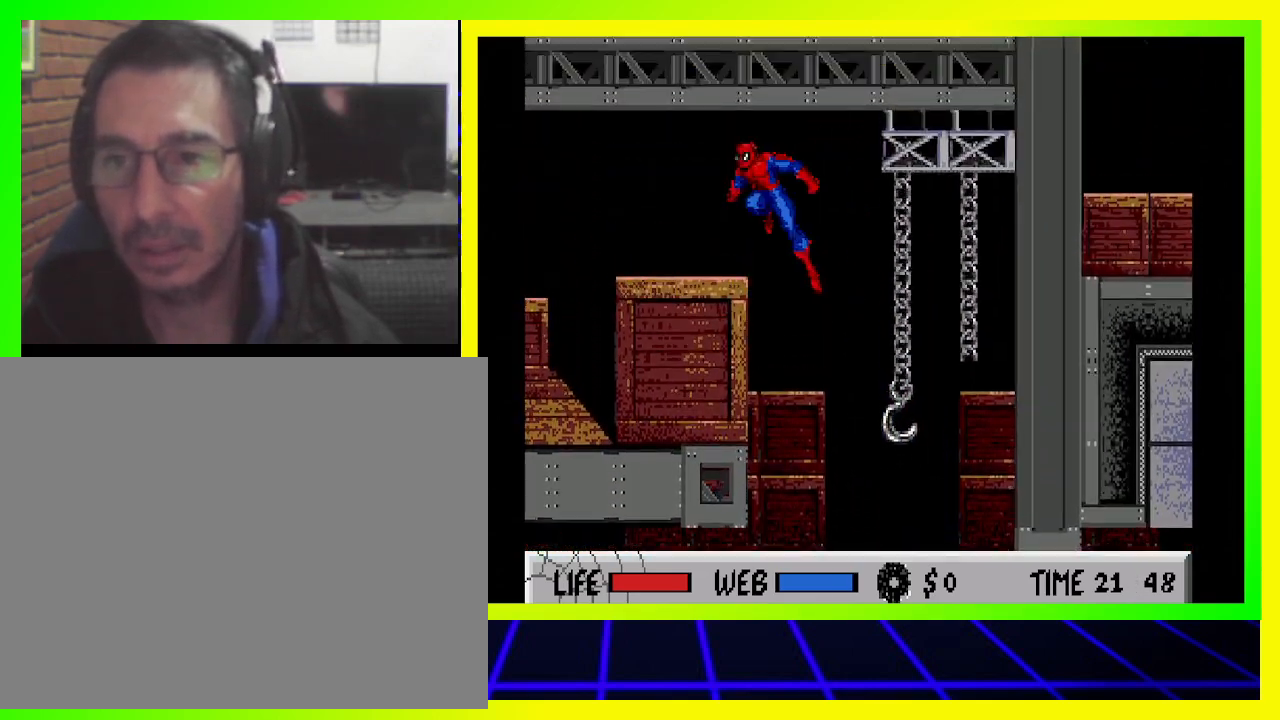
{"buttons": ["DPAD_UP", "DPAD_LEFT"], "left_stick": "center", "right_stick": "center", "events": [[33, "CIRCLE", "up"], [100, "CIRCLE", "down"], [233, "CIRCLE", "up"]]}
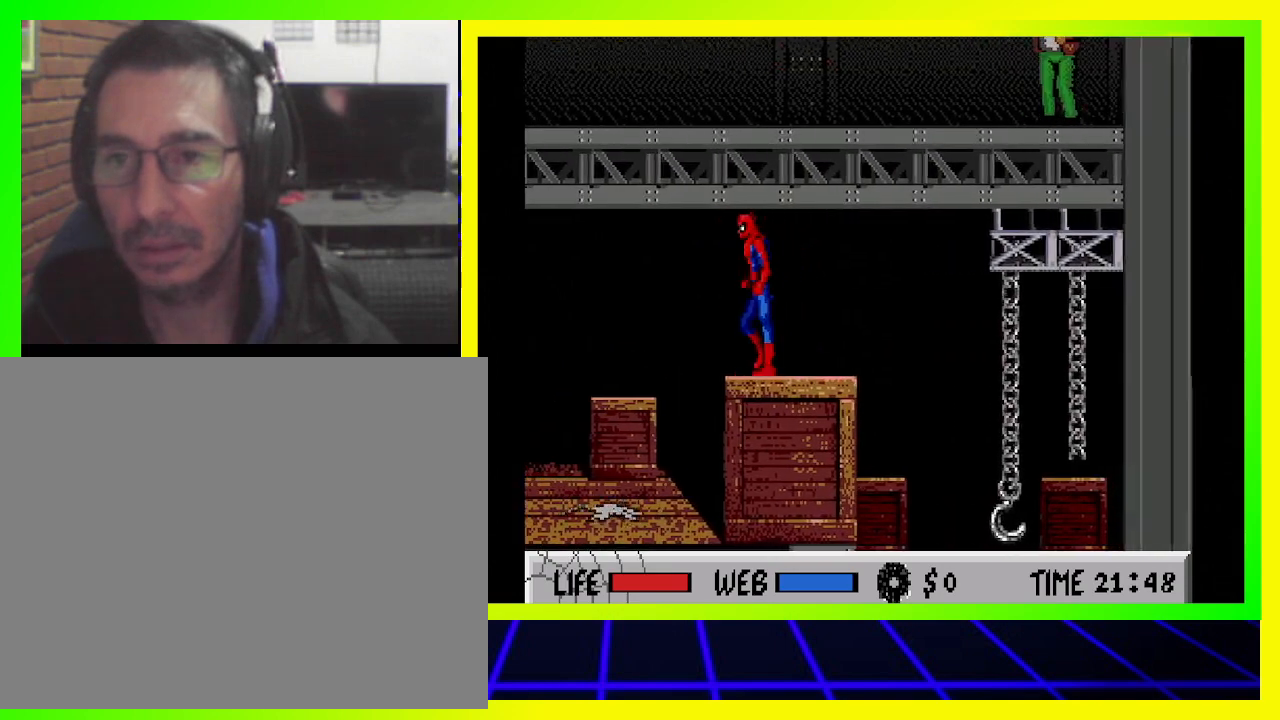
{"buttons": ["CIRCLE", "DPAD_UP", "DPAD_LEFT"], "left_stick": "center", "right_stick": "center", "events": [[100, "CIRCLE", "down"], [333, "CIRCLE", "up"], [400, "CIRCLE", "down"]]}
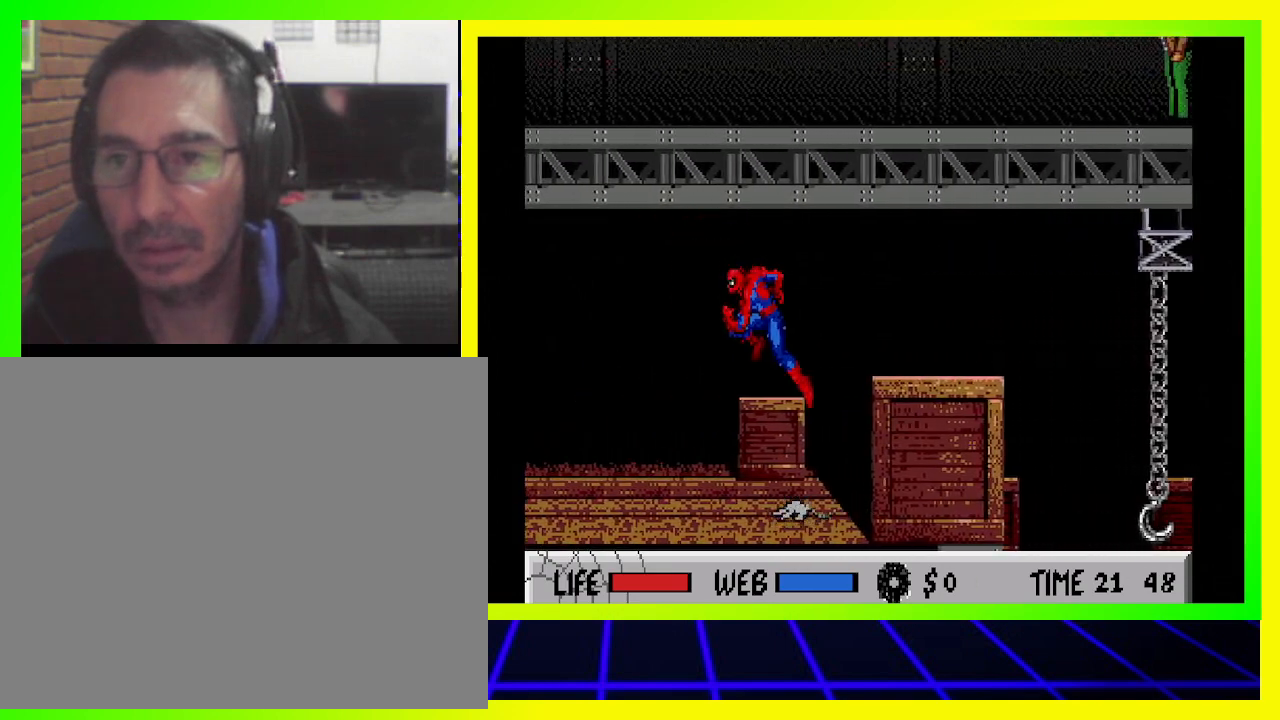
{"buttons": ["CIRCLE", "DPAD_UP", "DPAD_LEFT"], "left_stick": "center", "right_stick": "center", "events": [[333, "CIRCLE", "up"], [433, "CIRCLE", "down"]]}
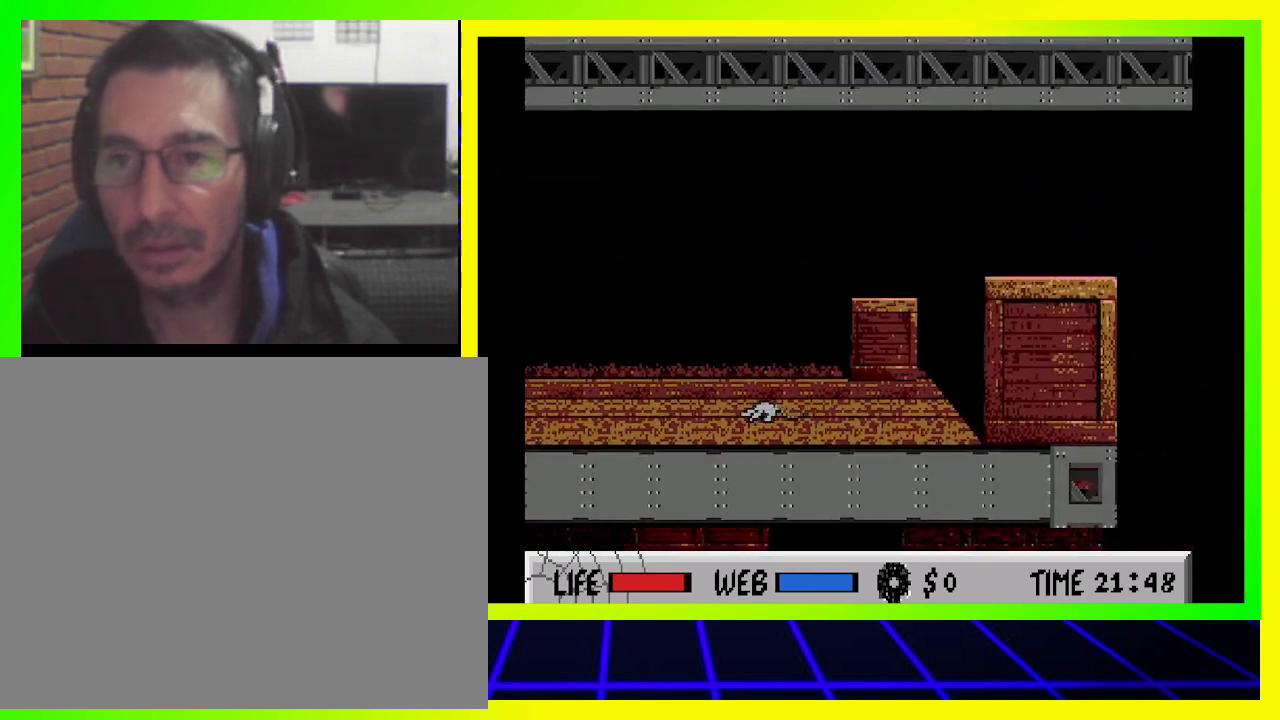
{"buttons": ["CROSS", "DPAD_DOWN", "DPAD_LEFT"], "left_stick": "center", "right_stick": "center", "events": [[167, "CIRCLE", "up"], [267, "DPAD_LEFT", "up"], [300, "CROSS", "down"], [300, "DPAD_UP", "up"], [400, "CROSS", "up"], [433, "DPAD_DOWN", "down"], [500, "CROSS", "down"], [500, "DPAD_LEFT", "down"]]}
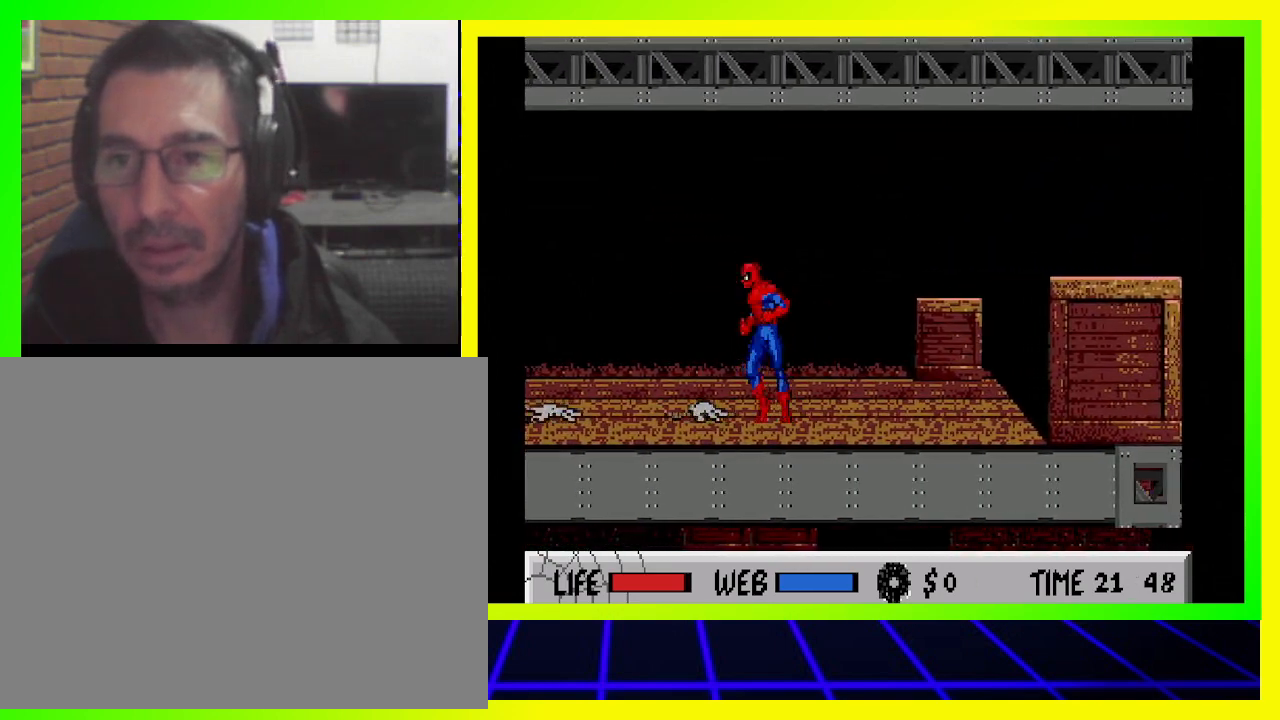
{"buttons": ["CROSS", "DPAD_DOWN", "DPAD_LEFT"], "left_stick": "center", "right_stick": "center", "events": [[100, "CROSS", "up"], [167, "CROSS", "down"], [267, "CROSS", "up"], [333, "CROSS", "down"], [400, "CROSS", "up"], [467, "CROSS", "down"]]}
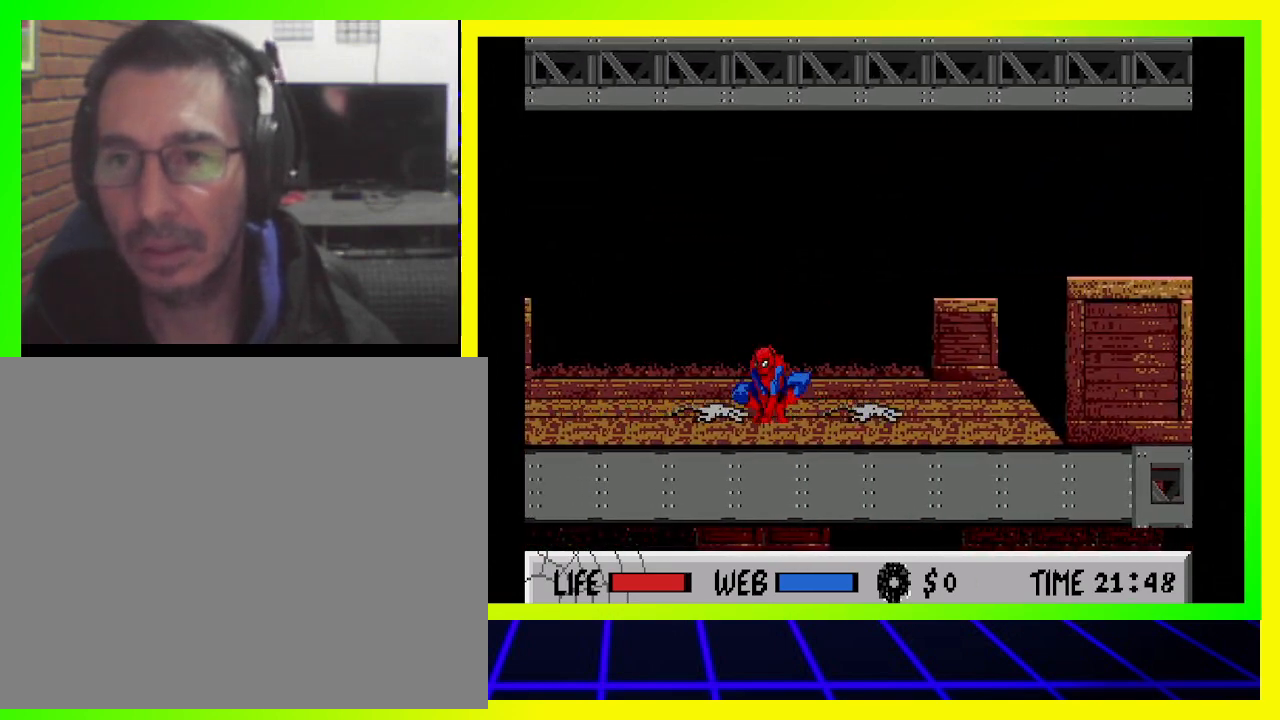
{"buttons": ["DPAD_DOWN", "DPAD_RIGHT"], "left_stick": "center", "right_stick": "center", "events": [[67, "CROSS", "up"], [133, "CROSS", "down"], [200, "CROSS", "up"], [267, "CROSS", "down"], [367, "CROSS", "up"], [400, "DPAD_LEFT", "up"], [433, "CROSS", "down"], [433, "DPAD_RIGHT", "down"], [500, "CROSS", "up"]]}
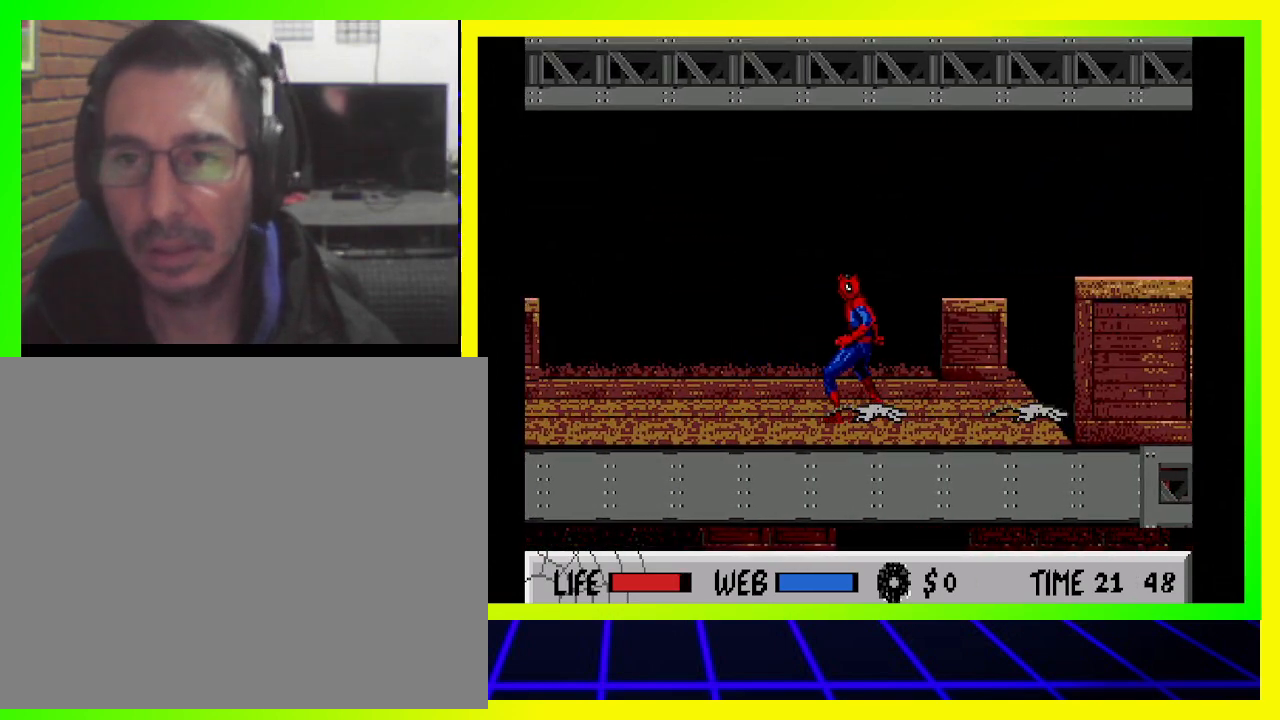
{"buttons": ["DPAD_DOWN", "DPAD_RIGHT"], "left_stick": "center", "right_stick": "center", "events": [[67, "CROSS", "down"], [133, "CROSS", "up"], [233, "CROSS", "down"], [300, "CROSS", "up"], [367, "CROSS", "down"], [467, "CROSS", "up"]]}
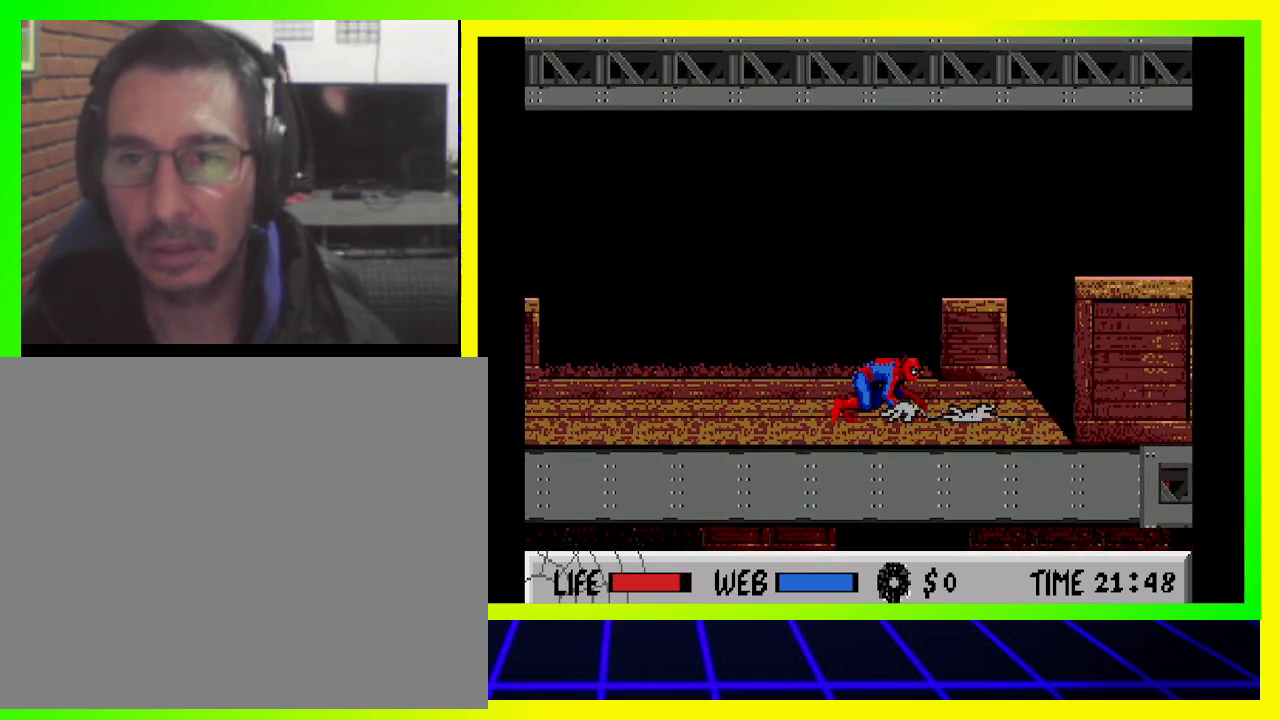
{"buttons": ["CROSS", "DPAD_DOWN", "DPAD_RIGHT"], "left_stick": "center", "right_stick": "center", "events": [[33, "CROSS", "down"], [100, "CROSS", "up"], [167, "CROSS", "down"], [267, "CROSS", "up"], [333, "CROSS", "down"], [400, "CROSS", "up"], [467, "CROSS", "down"]]}
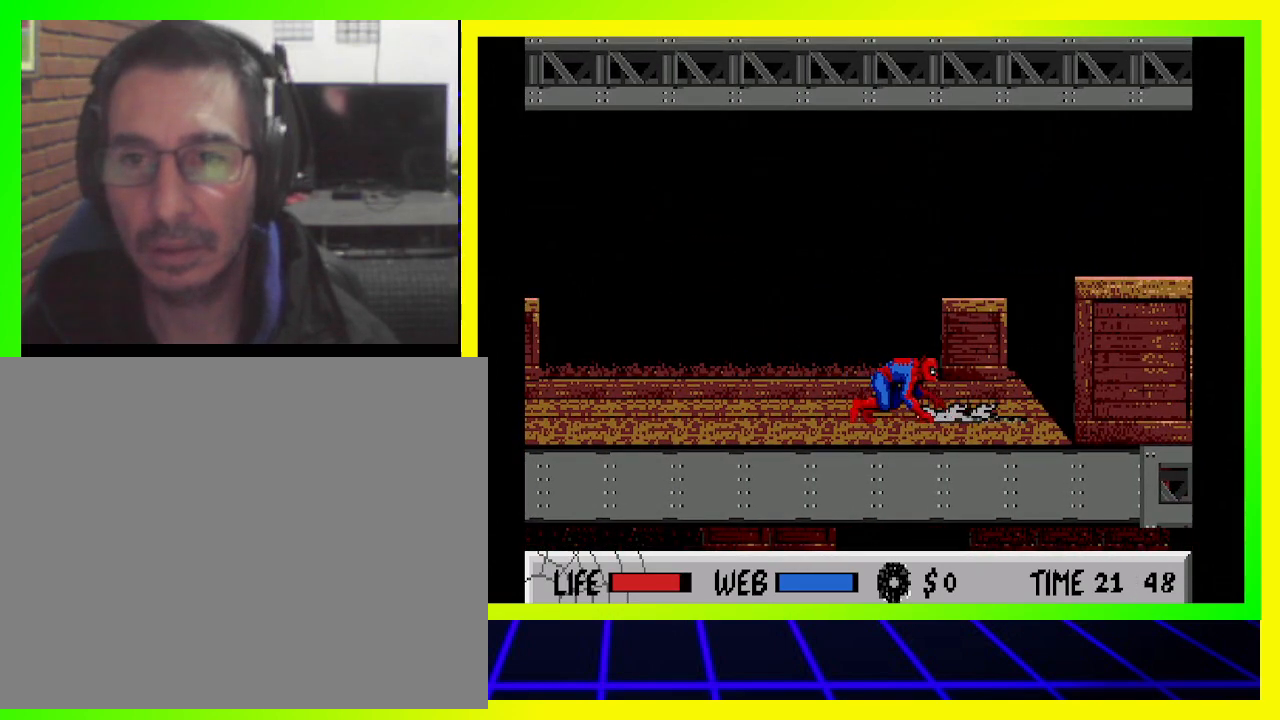
{"buttons": ["DPAD_DOWN", "DPAD_RIGHT"], "left_stick": "center", "right_stick": "center", "events": [[67, "CROSS", "up"], [133, "CROSS", "down"], [200, "CROSS", "up"], [300, "CROSS", "down"], [367, "CROSS", "up"]]}
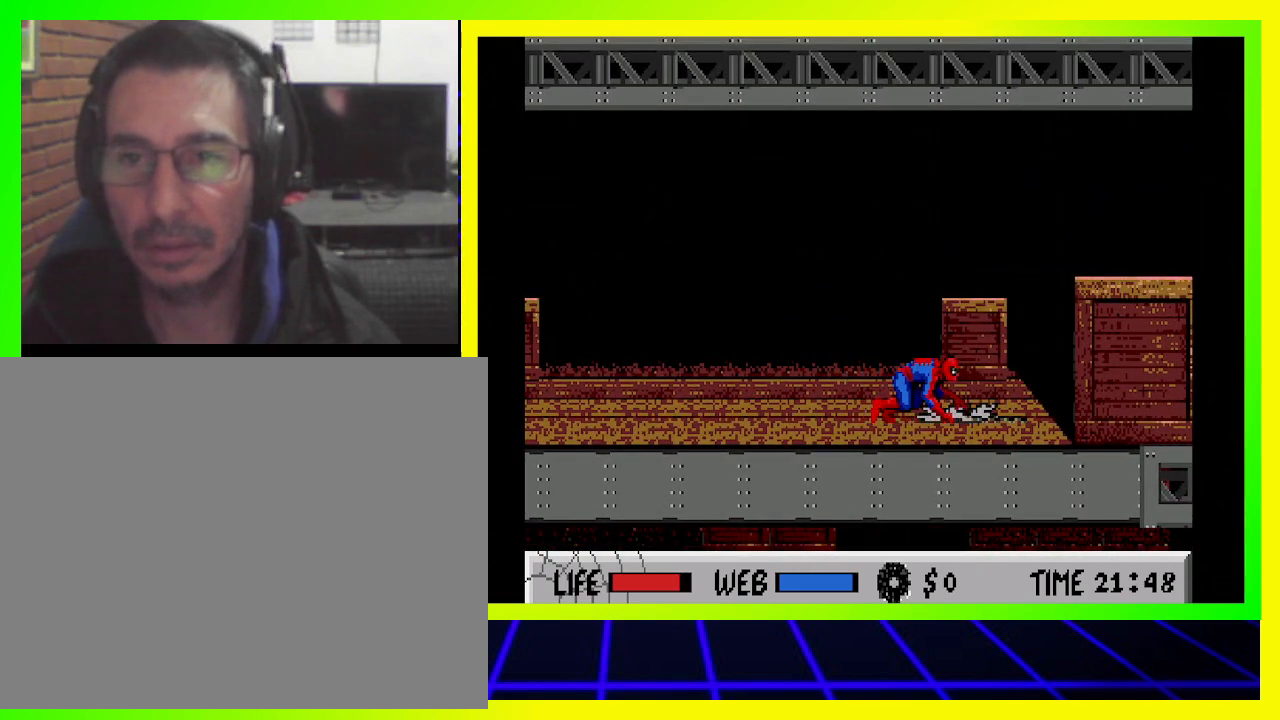
{"buttons": ["DPAD_LEFT"], "left_stick": "center", "right_stick": "center", "events": [[33, "DPAD_DOWN", "up"], [67, "DPAD_RIGHT", "up"], [133, "DPAD_LEFT", "down"]]}
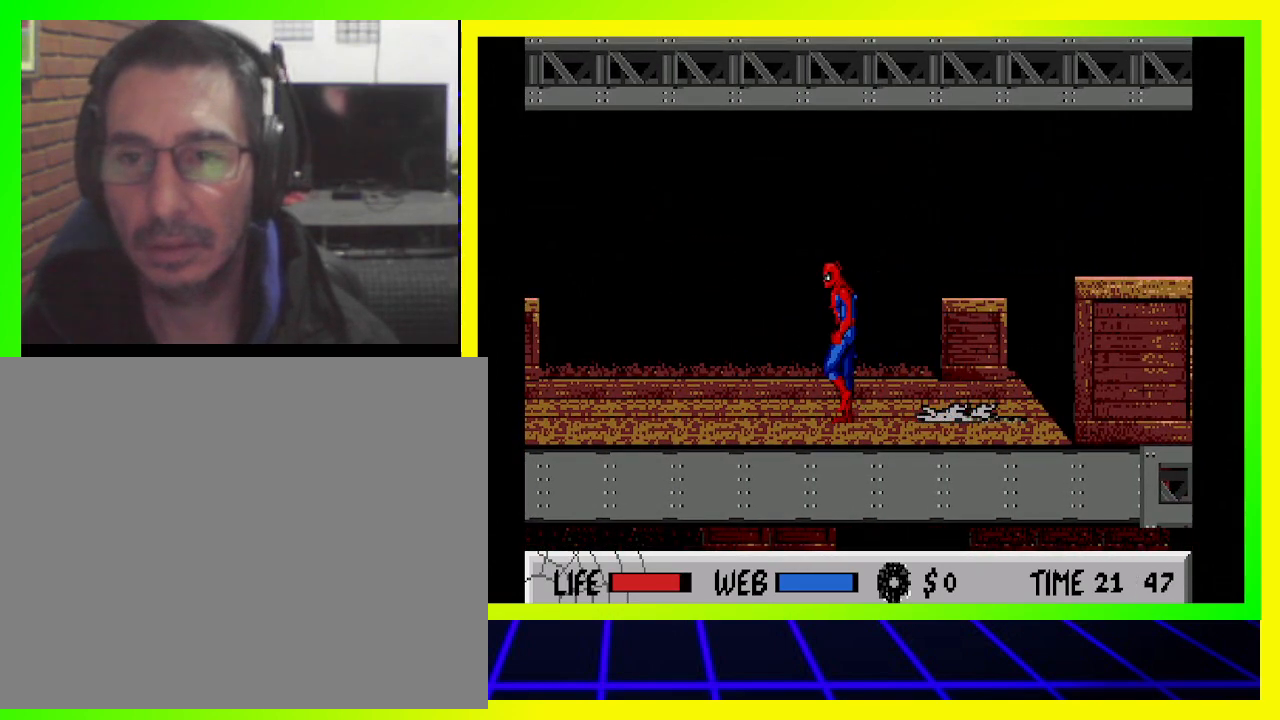
{"buttons": ["DPAD_LEFT"], "left_stick": "center", "right_stick": "center", "events": []}
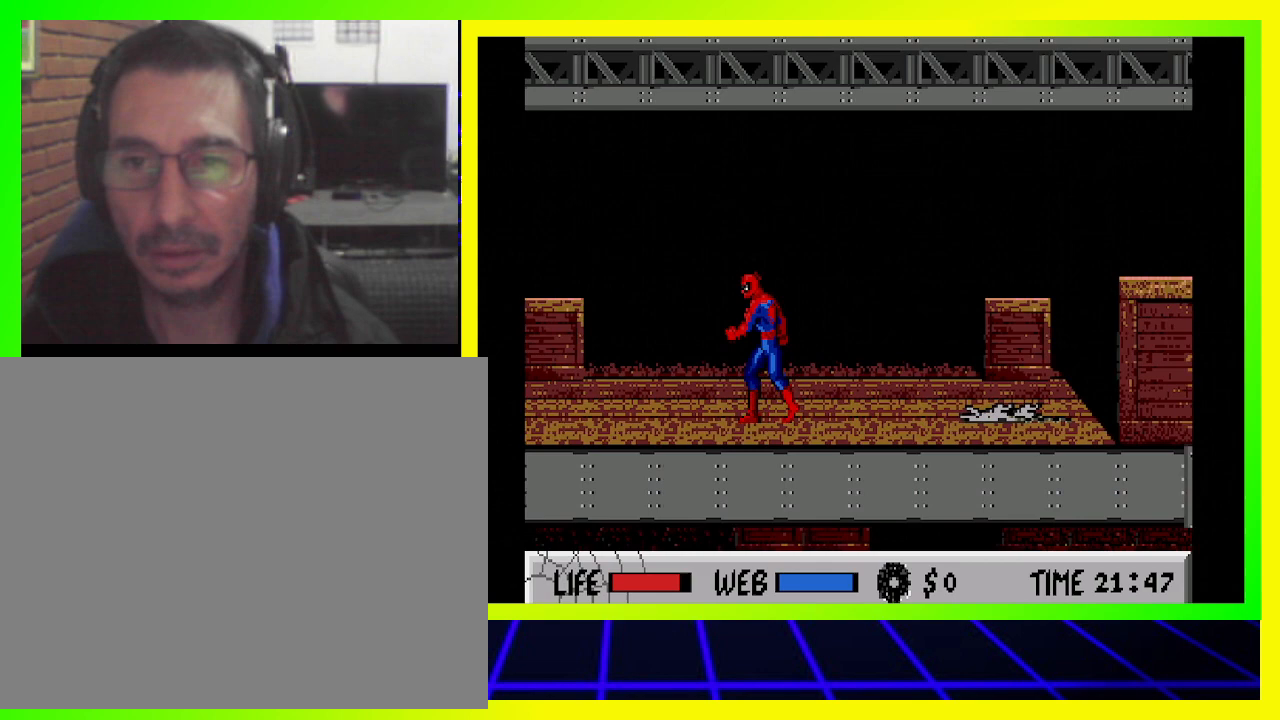
{"buttons": ["DPAD_LEFT"], "left_stick": "center", "right_stick": "center", "events": []}
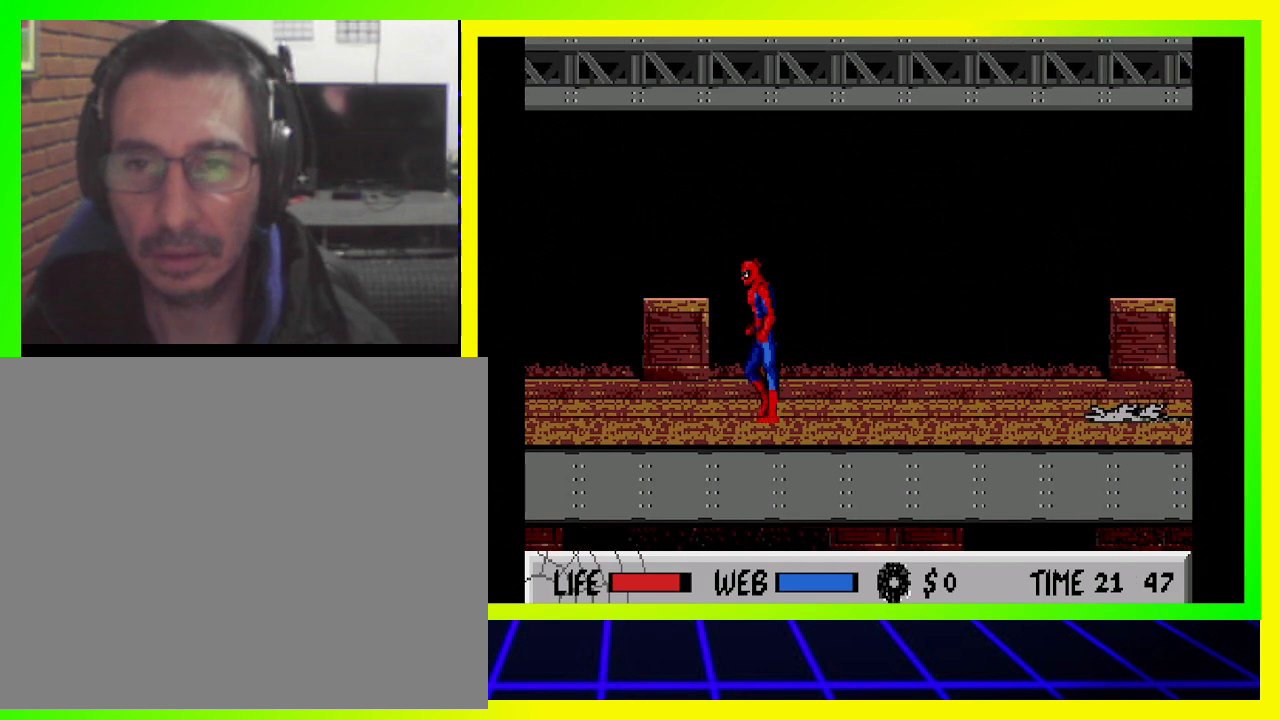
{"buttons": ["DPAD_LEFT"], "left_stick": "center", "right_stick": "center", "events": []}
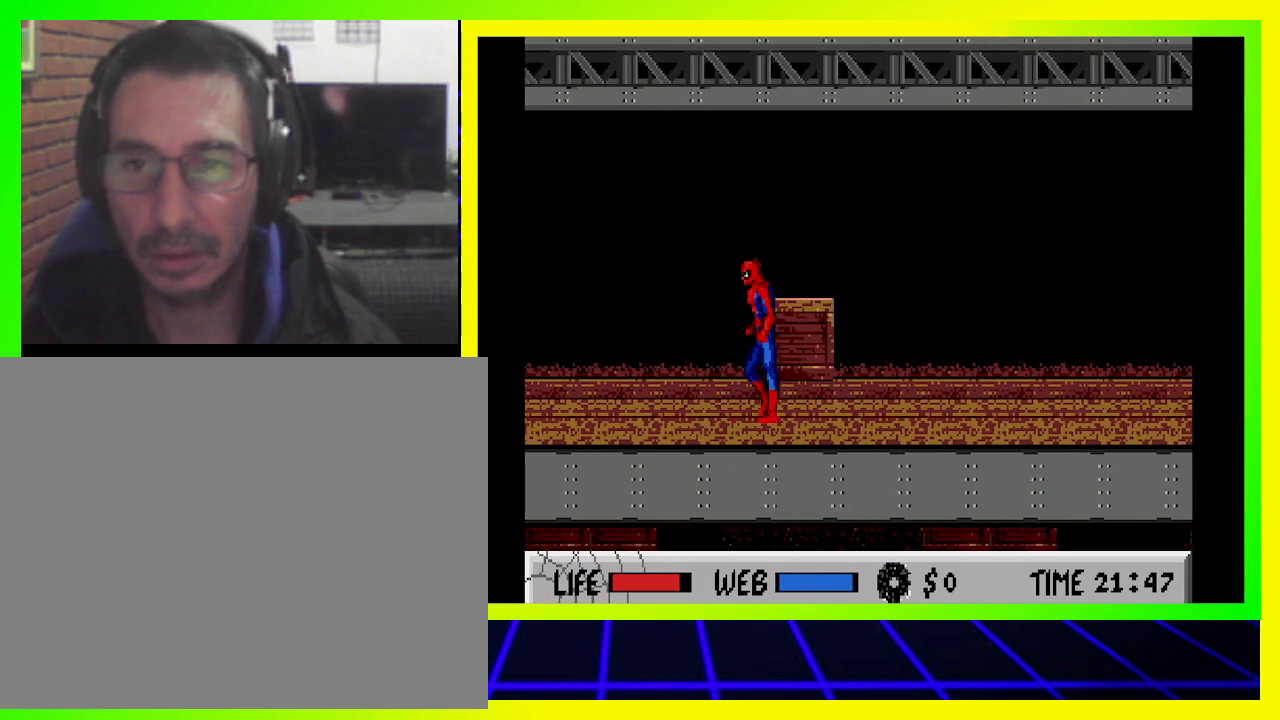
{"buttons": ["DPAD_LEFT"], "left_stick": "center", "right_stick": "center", "events": []}
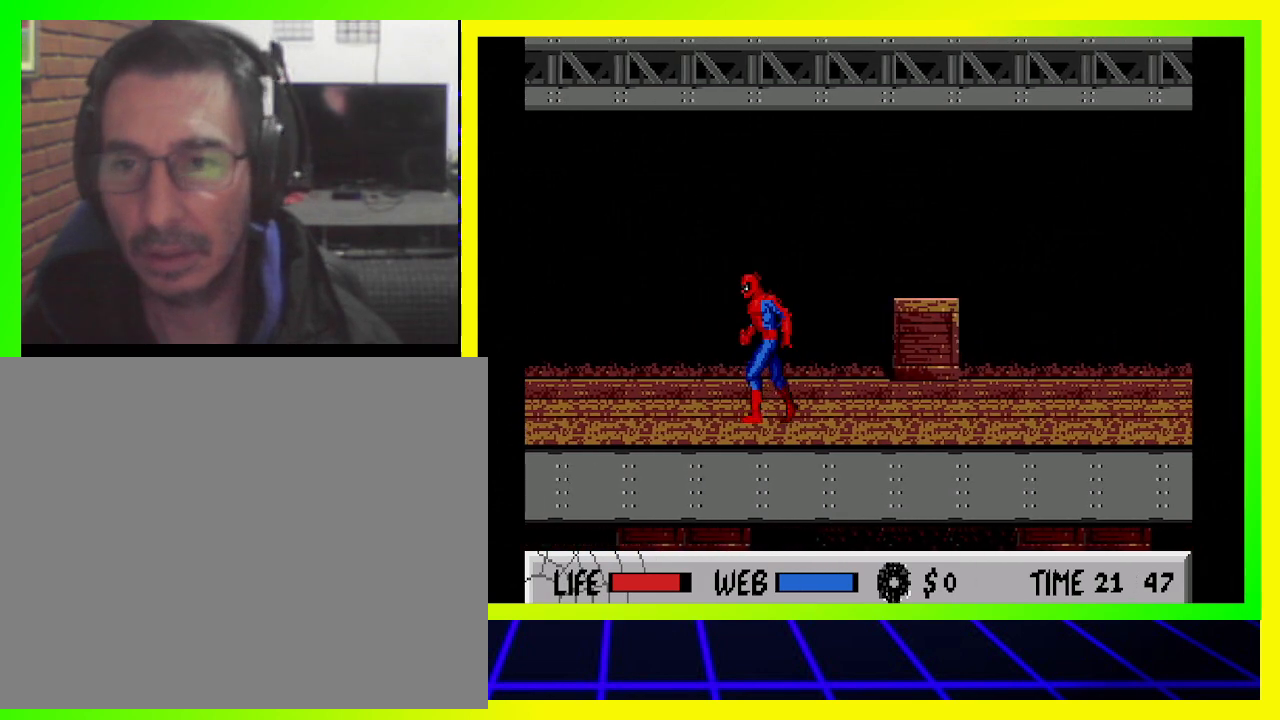
{"buttons": ["DPAD_LEFT"], "left_stick": "center", "right_stick": "center", "events": []}
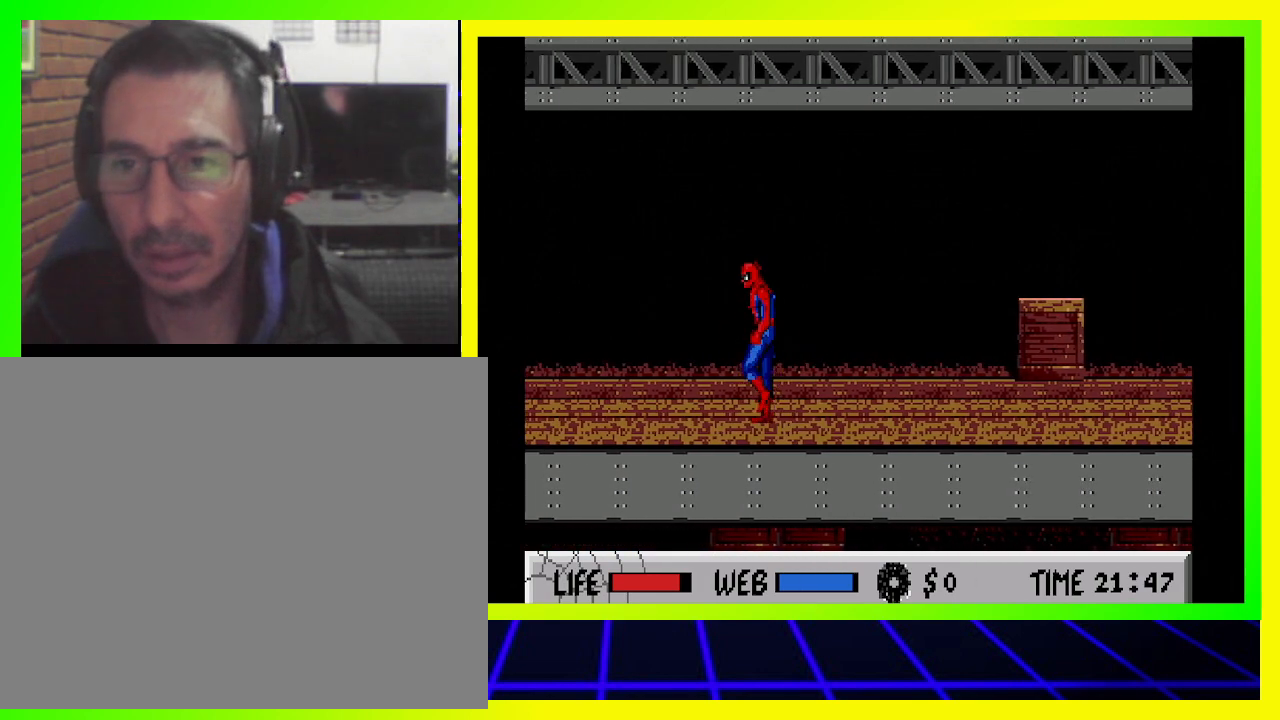
{"buttons": ["DPAD_LEFT"], "left_stick": "center", "right_stick": "center", "events": []}
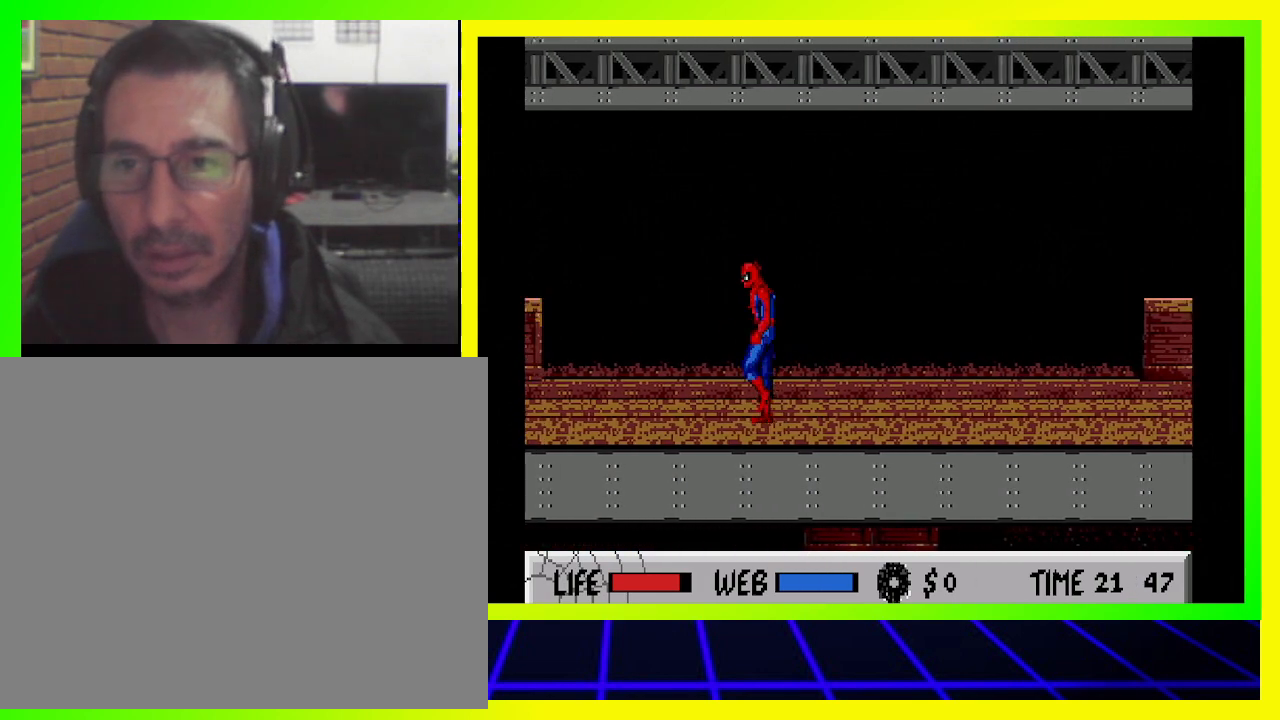
{"buttons": ["DPAD_LEFT"], "left_stick": "center", "right_stick": "center", "events": []}
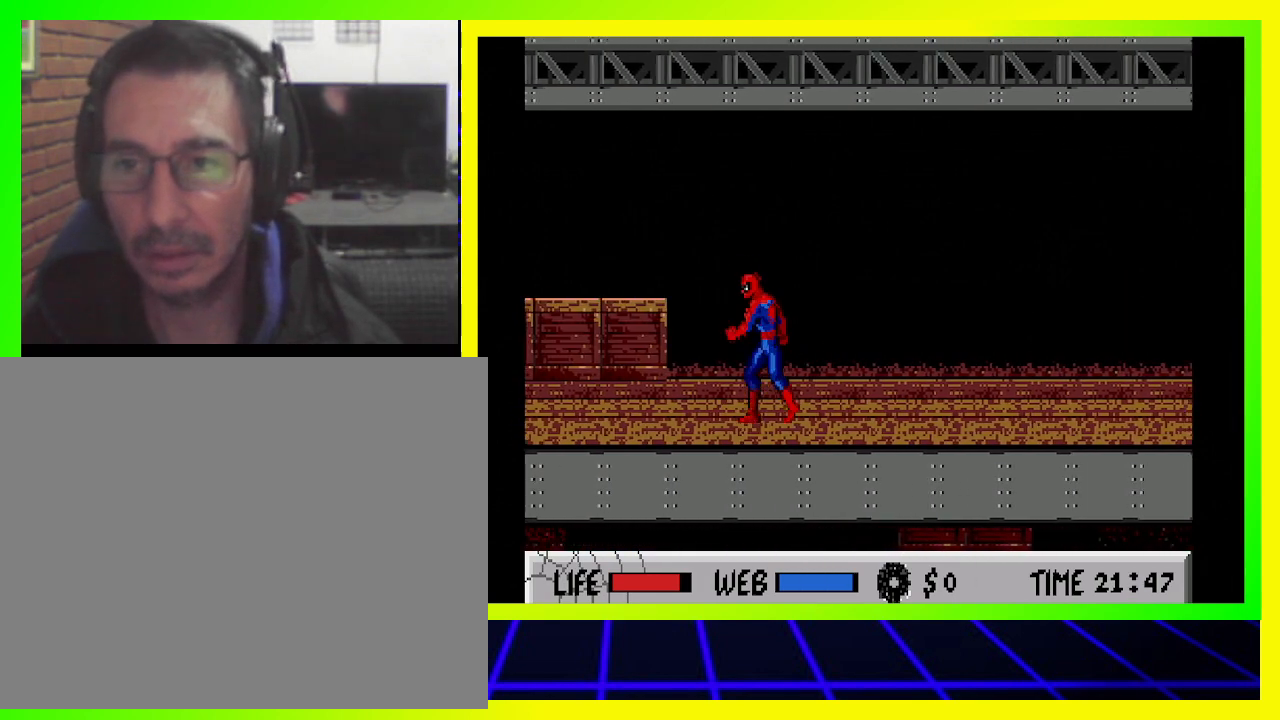
{"buttons": ["DPAD_LEFT"], "left_stick": "center", "right_stick": "center", "events": []}
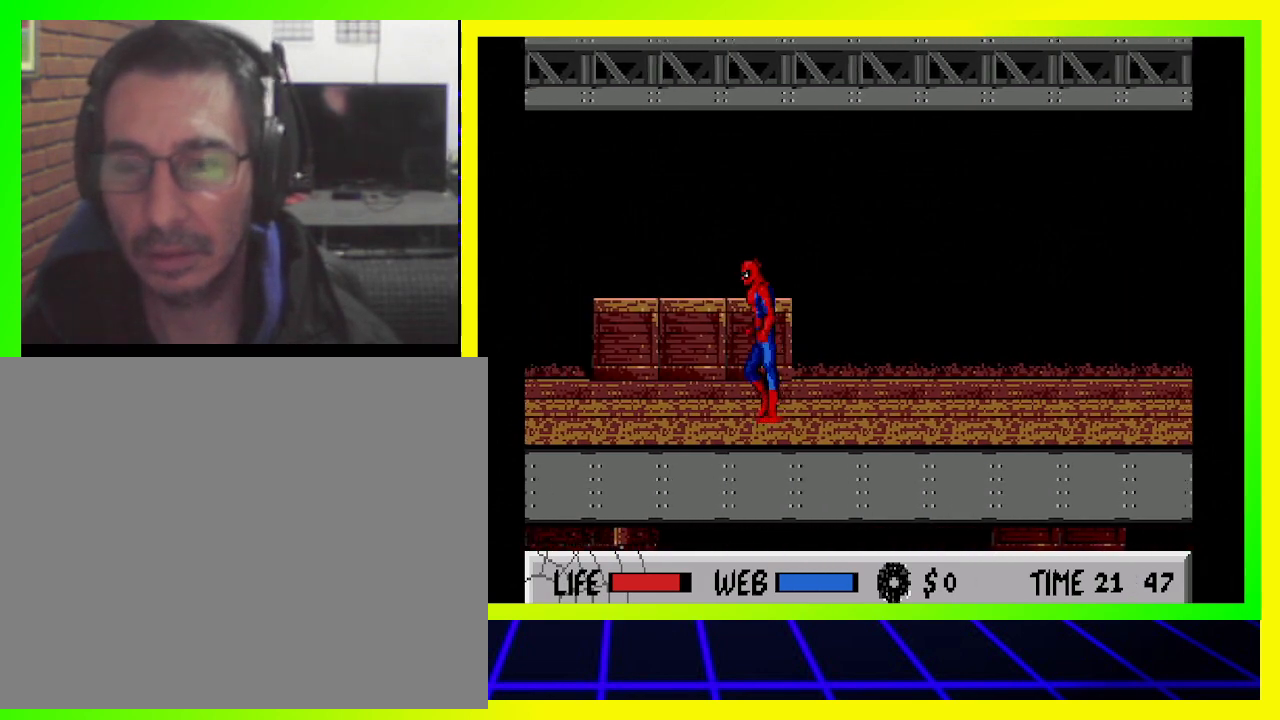
{"buttons": ["DPAD_UP", "DPAD_LEFT"], "left_stick": "center", "right_stick": "center", "events": [[200, "CIRCLE", "down"], [233, "DPAD_UP", "down"], [267, "DPAD_LEFT", "up"], [333, "CIRCLE", "up"], [400, "CIRCLE", "down"], [467, "DPAD_LEFT", "down"], [500, "CIRCLE", "up"]]}
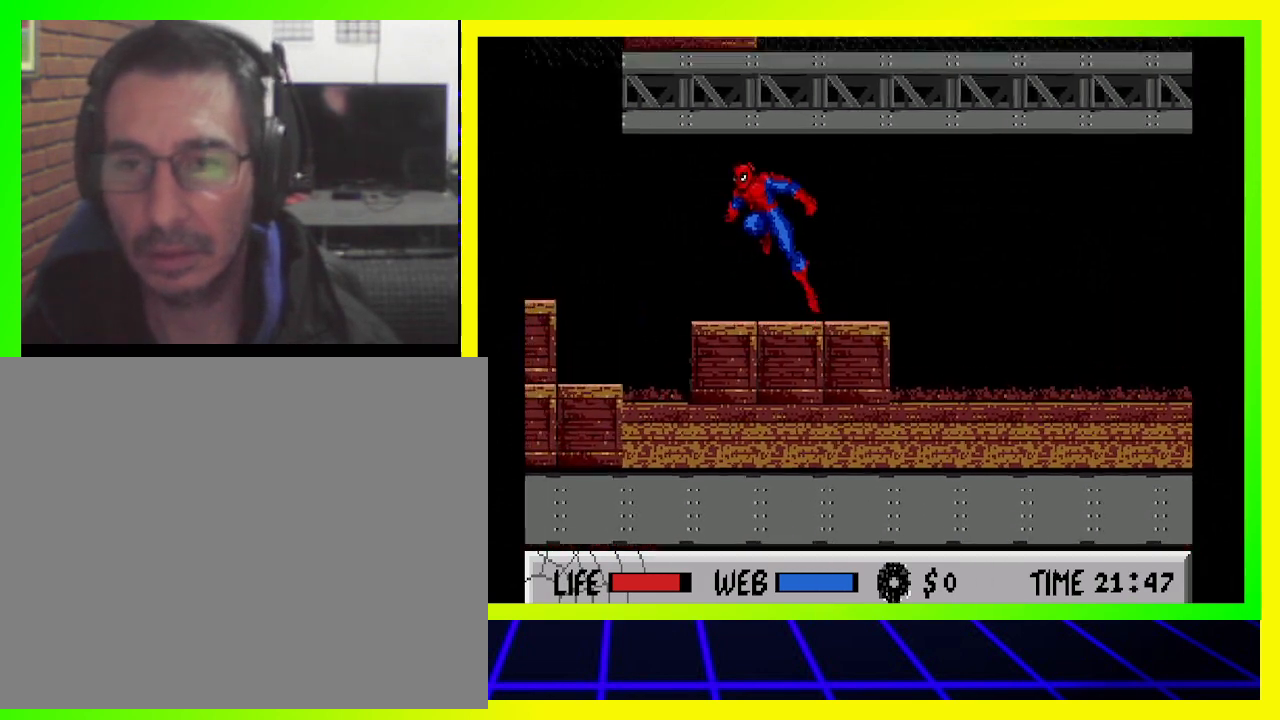
{"buttons": ["DPAD_UP", "DPAD_LEFT"], "left_stick": "center", "right_stick": "center", "events": [[33, "CIRCLE", "down"], [467, "CIRCLE", "up"]]}
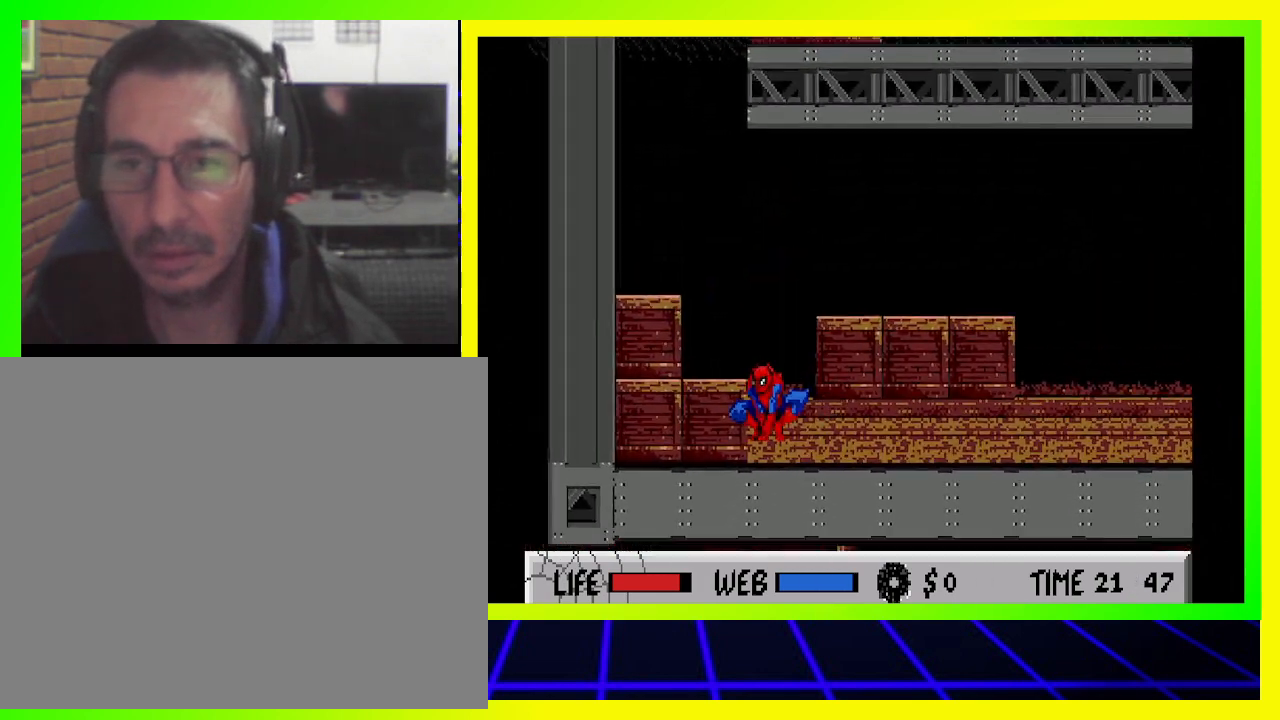
{"buttons": ["DPAD_UP", "DPAD_LEFT"], "left_stick": "center", "right_stick": "center", "events": [[67, "CIRCLE", "down"], [400, "CIRCLE", "up"]]}